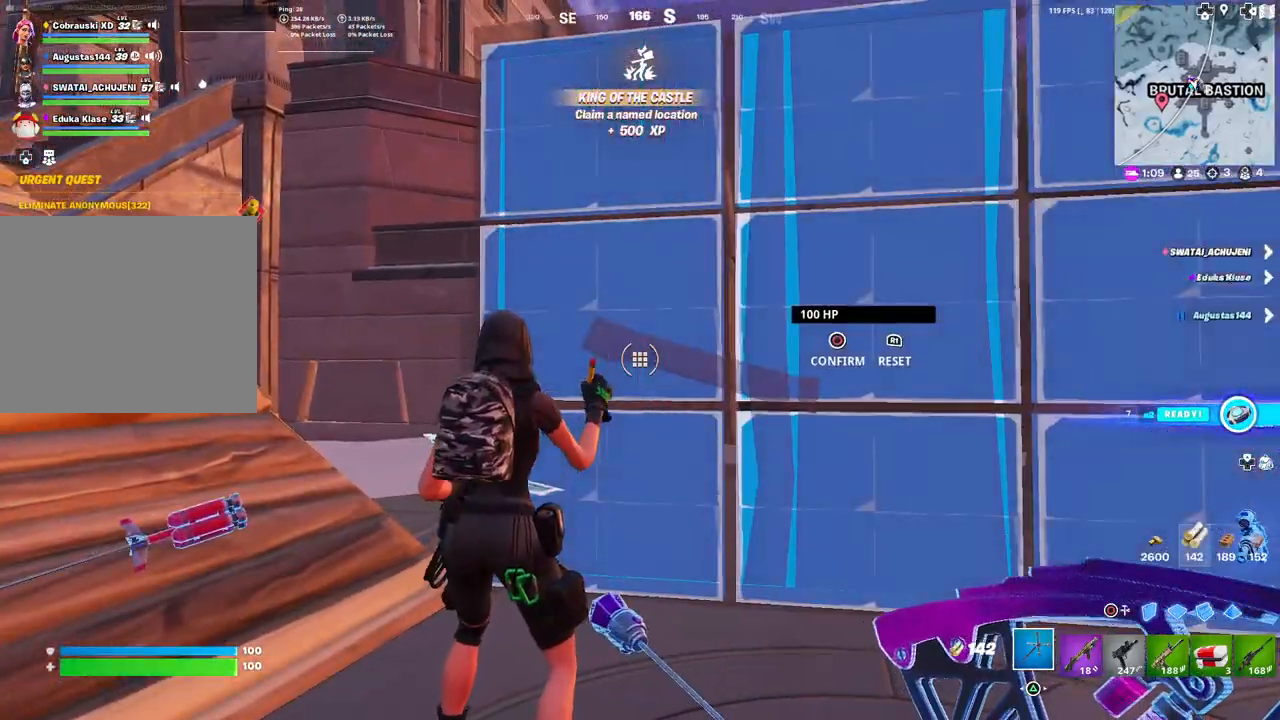
Gameplay with a controller (PlayStation layout); each line is a JSON object with the inputs held at the frame after it. "events" lists button and stick changes between this image and that frame as [ms after this image, input, new state], when the widget could be followed in between.
{"buttons": [], "left_stick": "center", "right_stick": "center", "events": []}
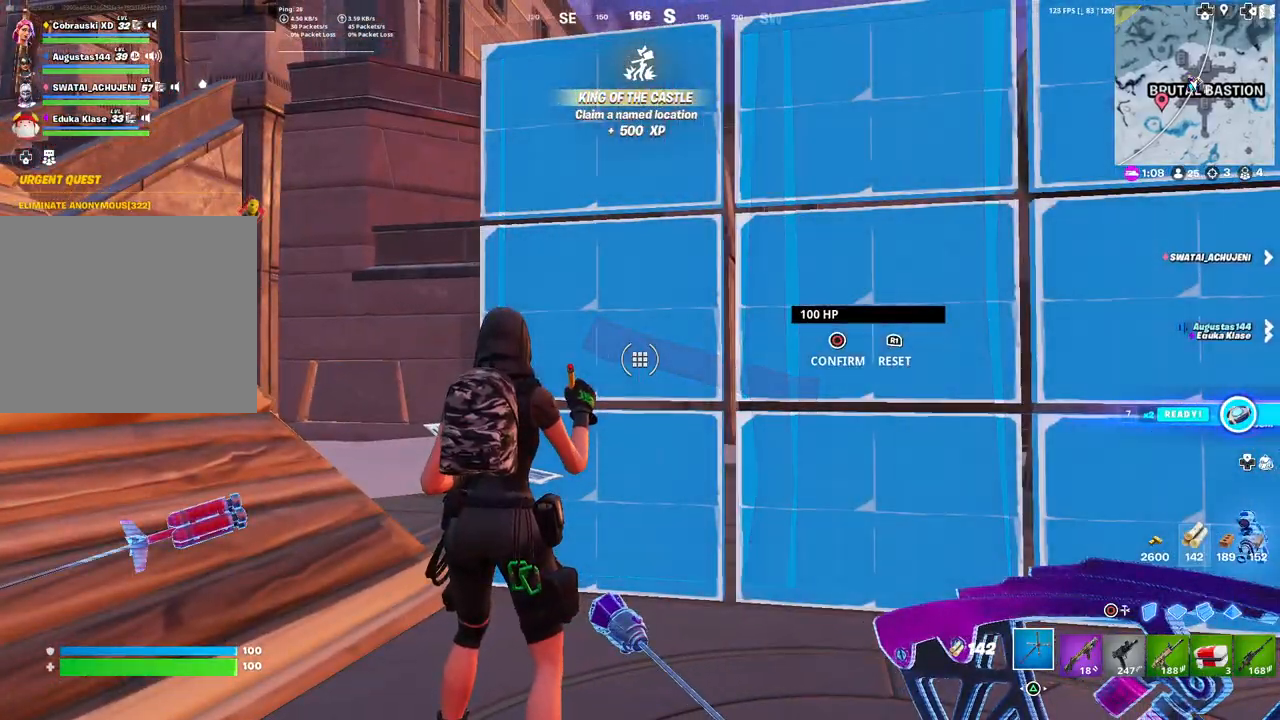
{"buttons": [], "left_stick": "center", "right_stick": "center", "events": [[233, "CIRCLE", "down"], [350, "CIRCLE", "up"]]}
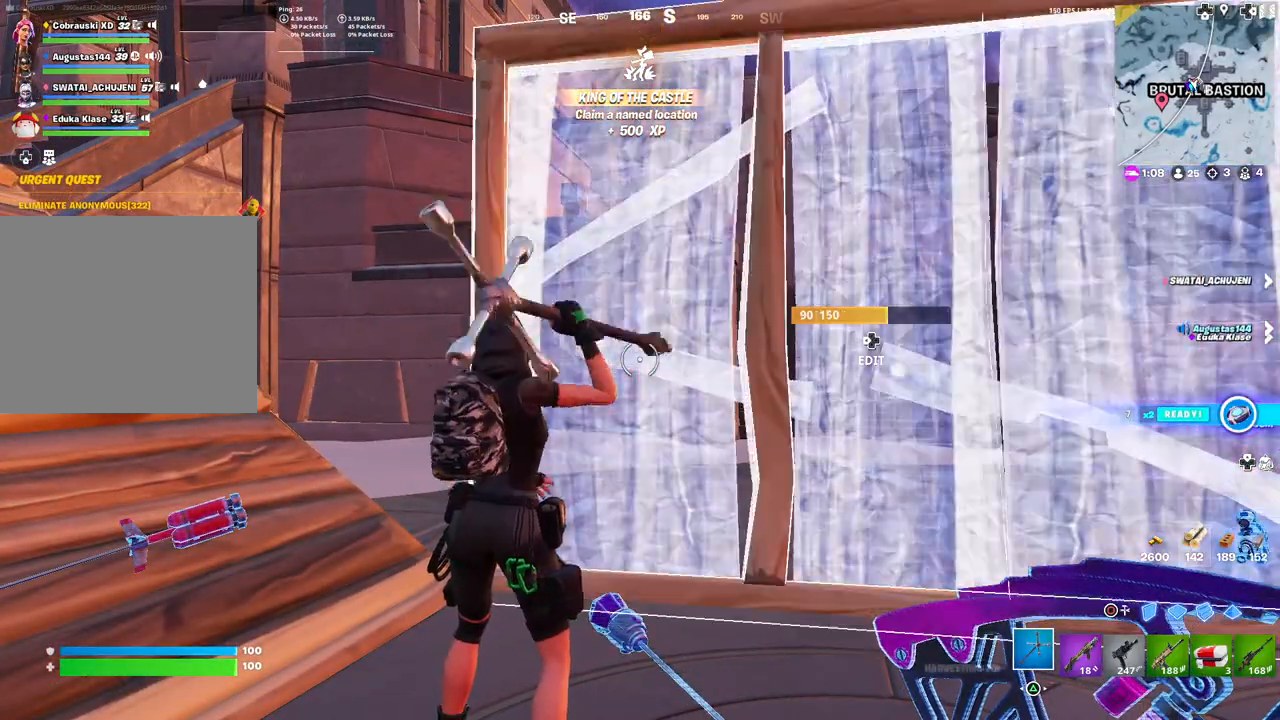
{"buttons": [], "left_stick": "up-left", "right_stick": "down-right", "events": [[17, "right_stick", "right"], [67, "left_stick", "left"], [183, "right_stick", "down-right"], [267, "left_stick", "up-left"], [333, "right_stick", "center"], [467, "right_stick", "down-right"]]}
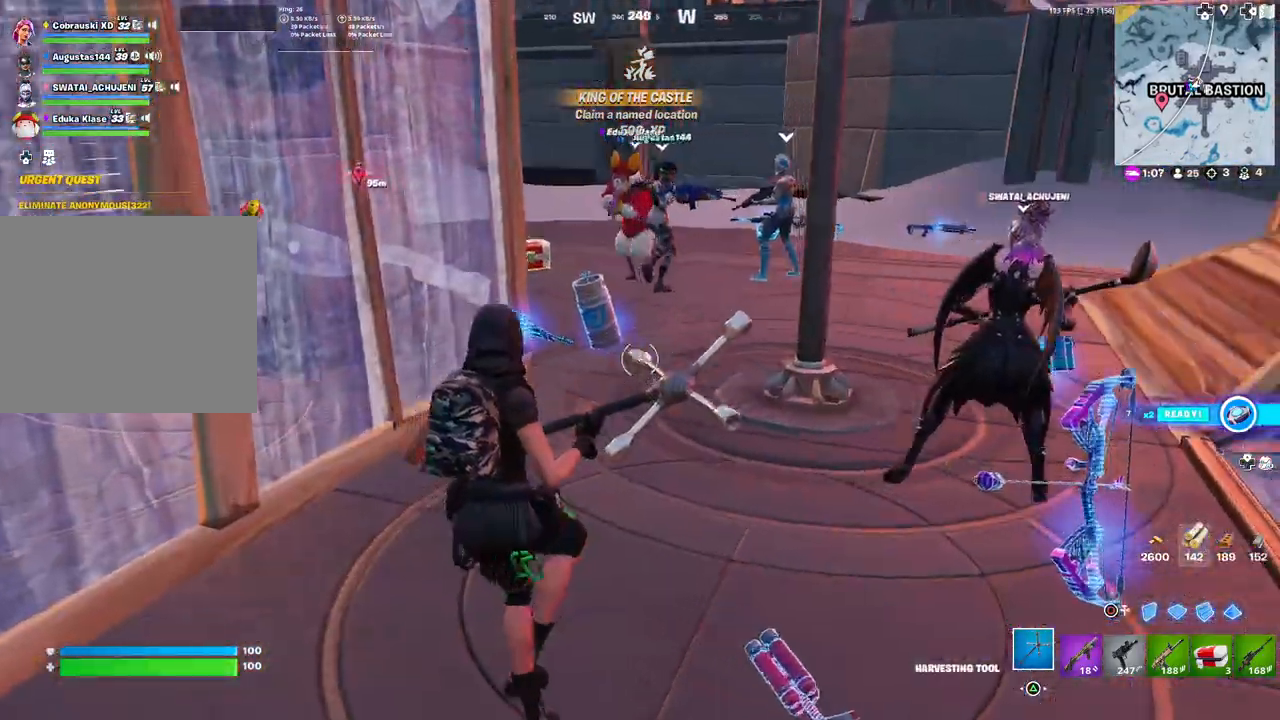
{"buttons": [], "left_stick": "up", "right_stick": "center", "events": [[67, "right_stick", "center"], [233, "right_stick", "down-right"], [333, "right_stick", "center"], [500, "left_stick", "up"]]}
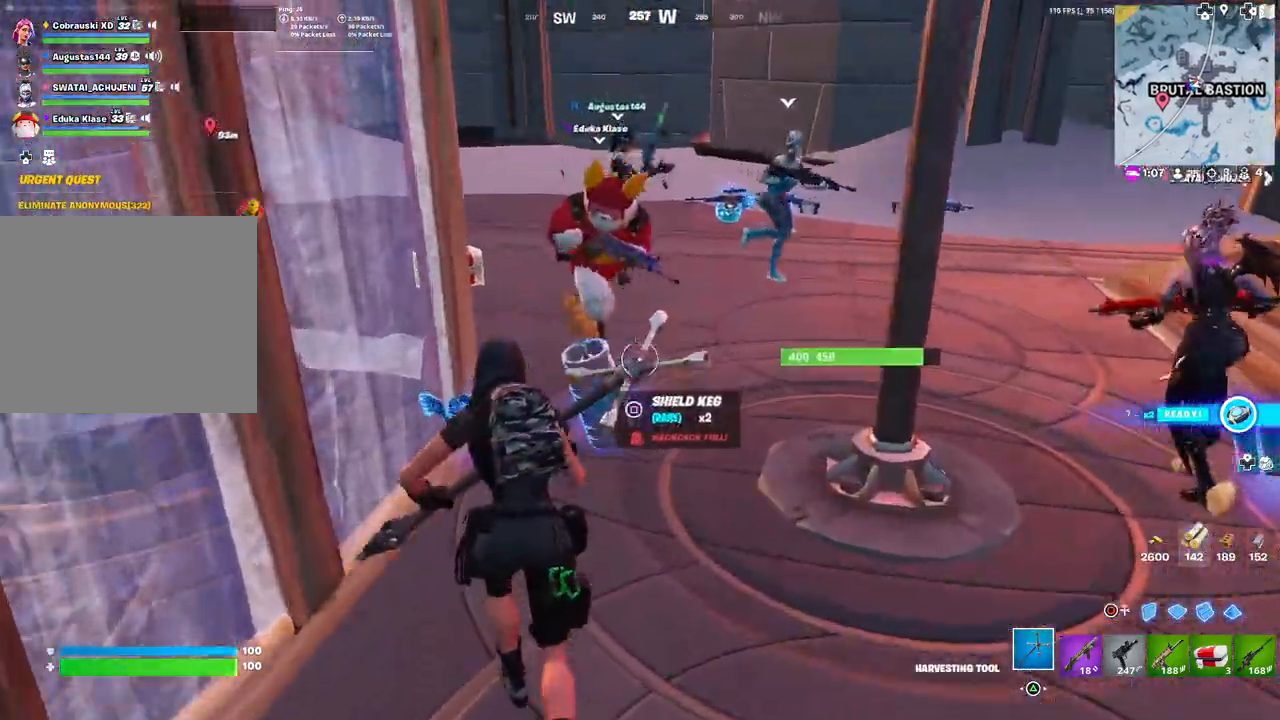
{"buttons": [], "left_stick": "up", "right_stick": "left", "events": [[67, "right_stick", "down-right"], [117, "left_stick", "up-right"], [167, "right_stick", "center"], [283, "right_stick", "left"], [400, "left_stick", "up"]]}
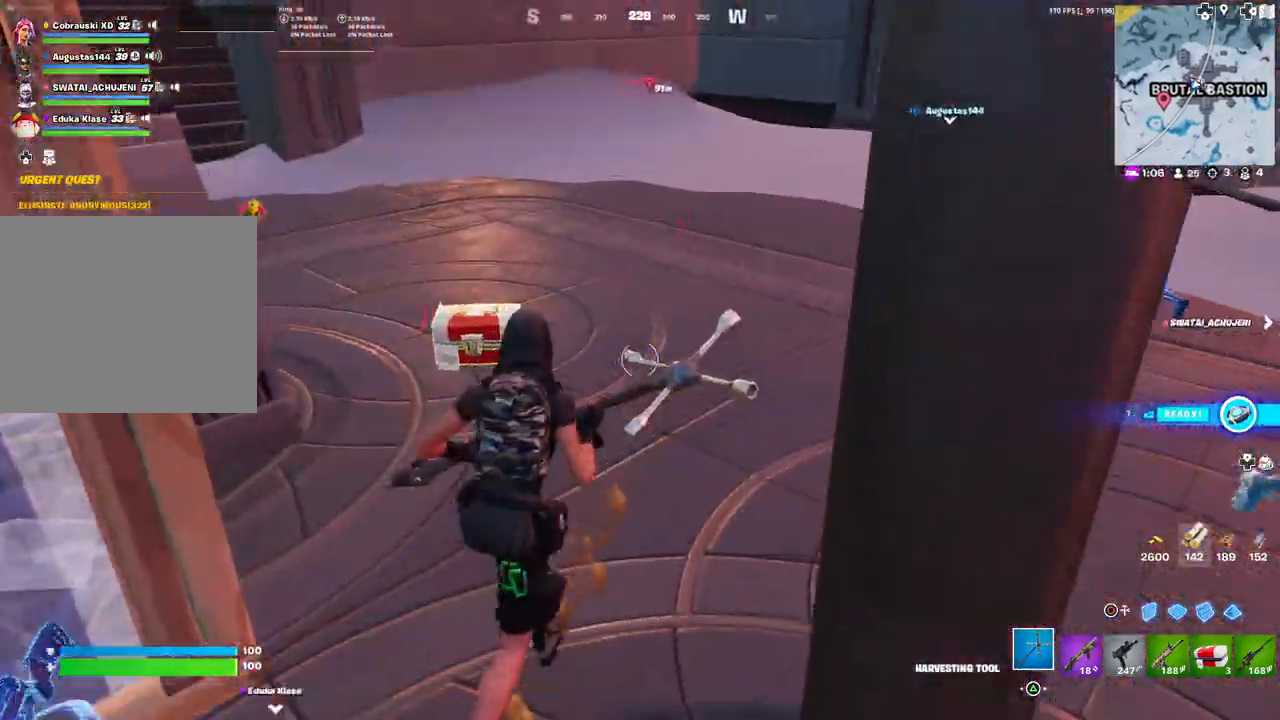
{"buttons": ["L1"], "left_stick": "up-right", "right_stick": "right", "events": [[150, "left_stick", "up-left"], [200, "right_stick", "right"], [267, "L1", "down"], [367, "left_stick", "center"], [383, "L1", "up"], [433, "left_stick", "up-right"], [450, "L1", "down"]]}
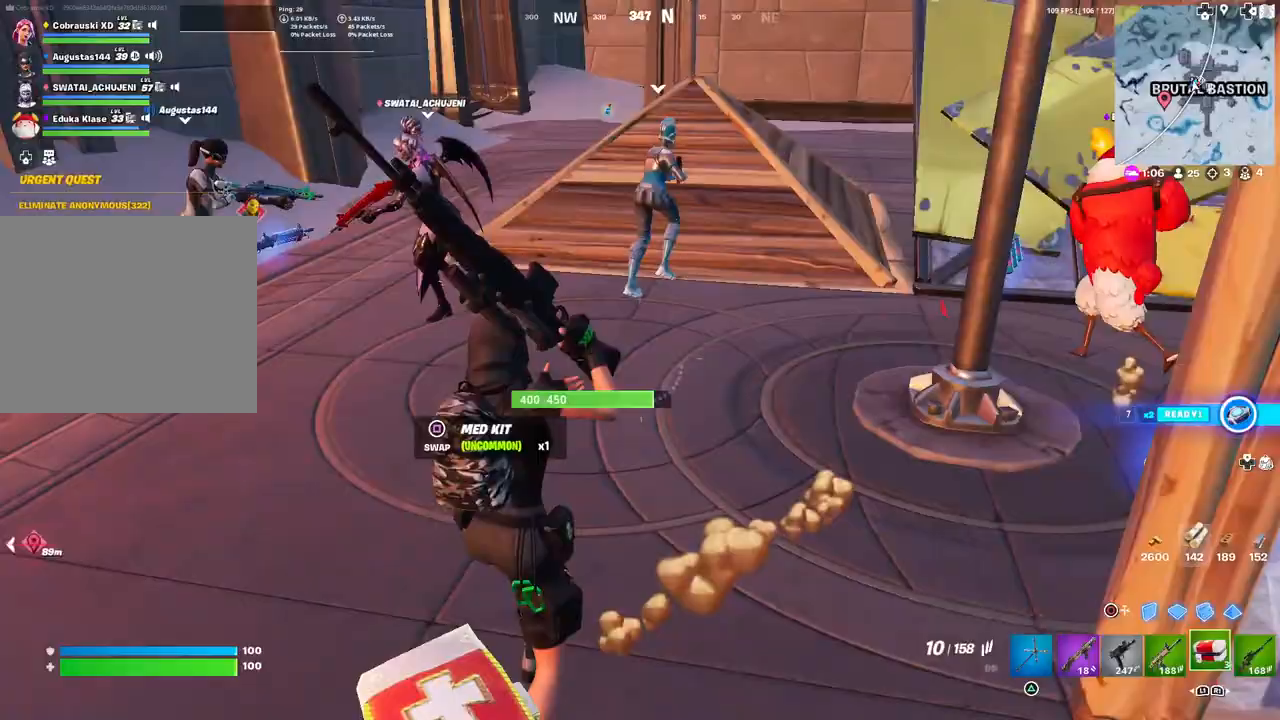
{"buttons": [], "left_stick": "up-right", "right_stick": "right", "events": [[33, "L1", "up"], [100, "right_stick", "center"], [117, "left_stick", "up"], [233, "right_stick", "right"], [250, "R1", "down"], [333, "R1", "up"], [333, "left_stick", "up-right"]]}
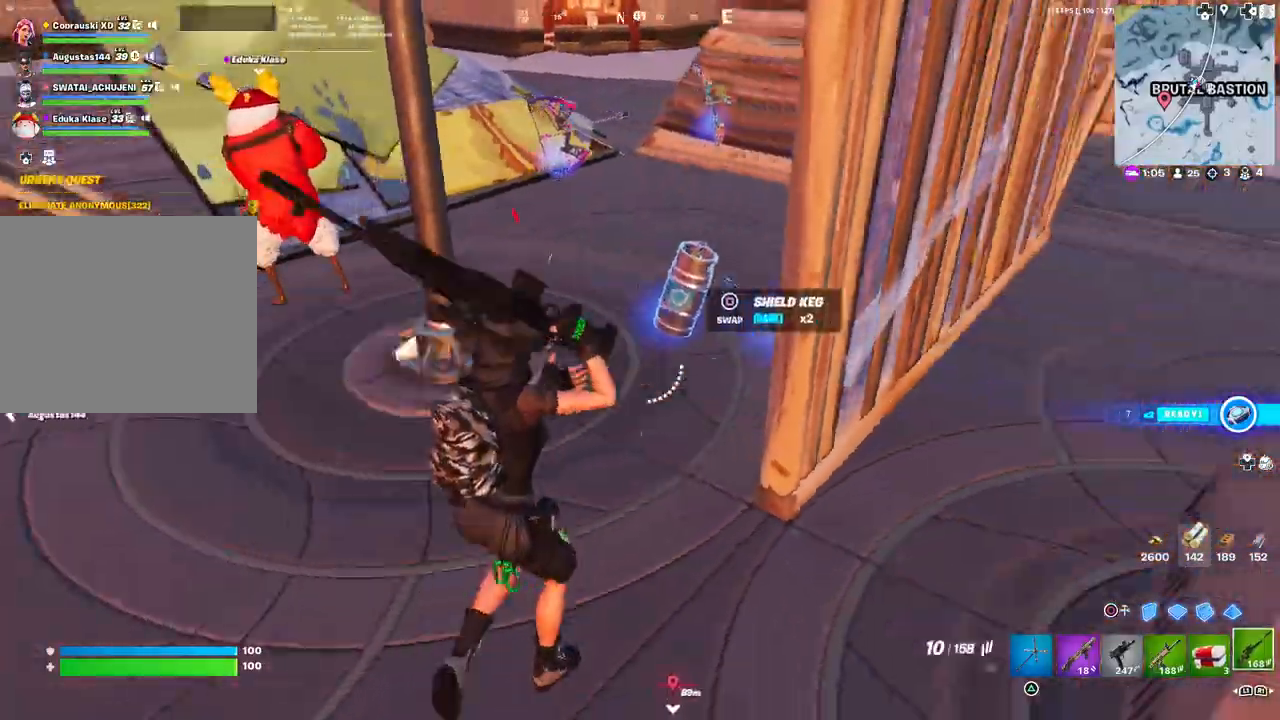
{"buttons": ["SQUARE"], "left_stick": "down", "right_stick": "center", "events": [[83, "left_stick", "up"], [83, "right_stick", "center"], [217, "SQUARE", "down"], [250, "left_stick", "up-left"], [300, "SQUARE", "up"], [500, "SQUARE", "down"], [500, "left_stick", "down"]]}
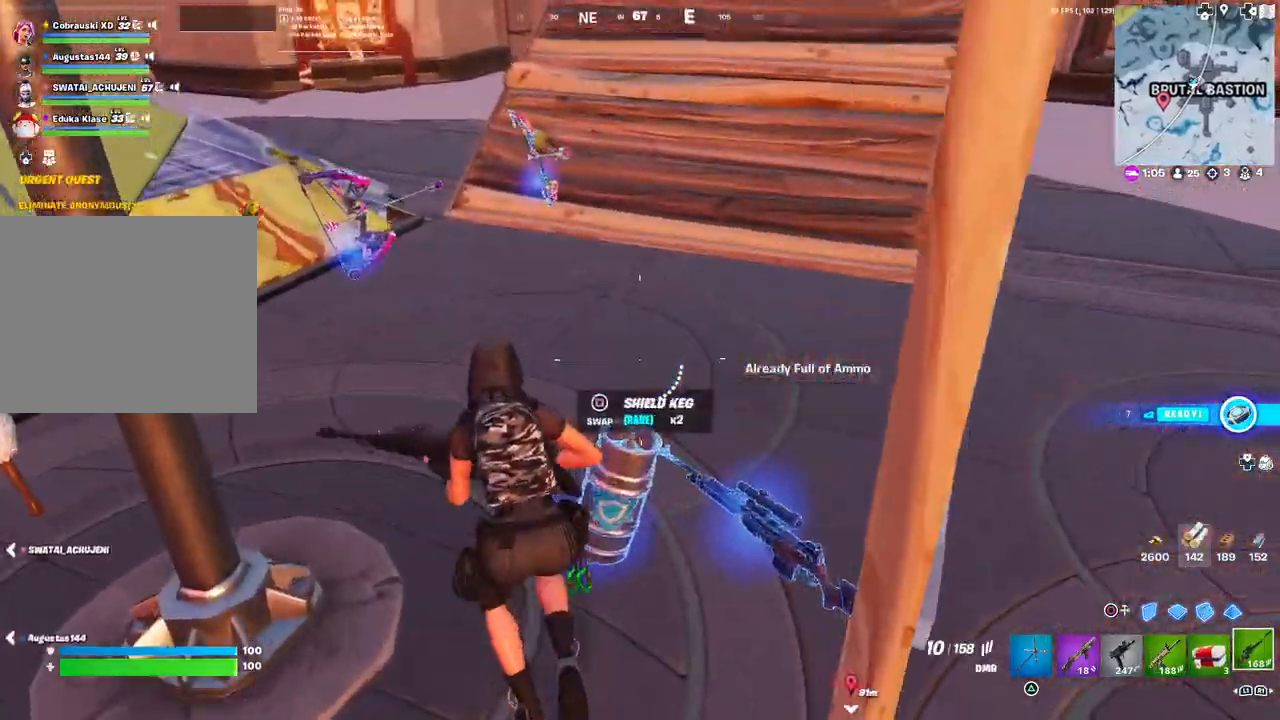
{"buttons": [], "left_stick": "up", "right_stick": "center", "events": [[50, "SQUARE", "up"], [317, "left_stick", "up-left"], [417, "left_stick", "up"]]}
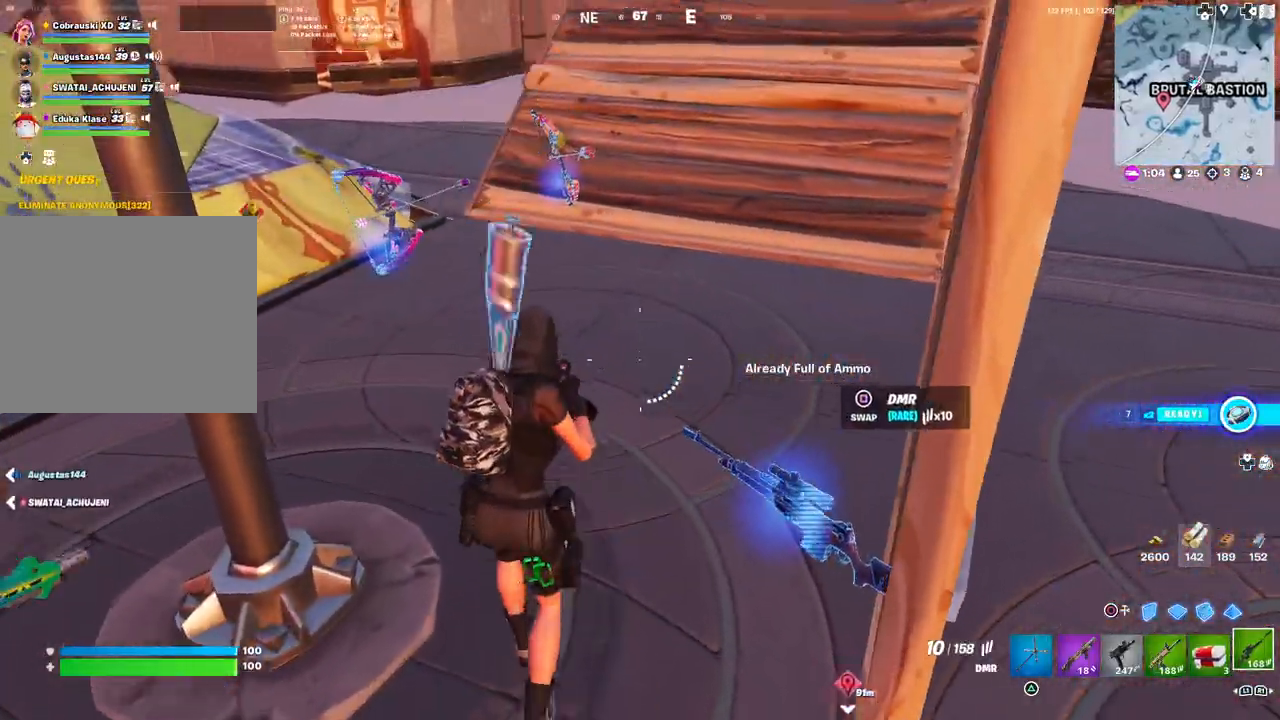
{"buttons": ["L1"], "left_stick": "up", "right_stick": "center", "events": [[150, "L3", "down"], [250, "L3", "up"], [433, "L1", "down"]]}
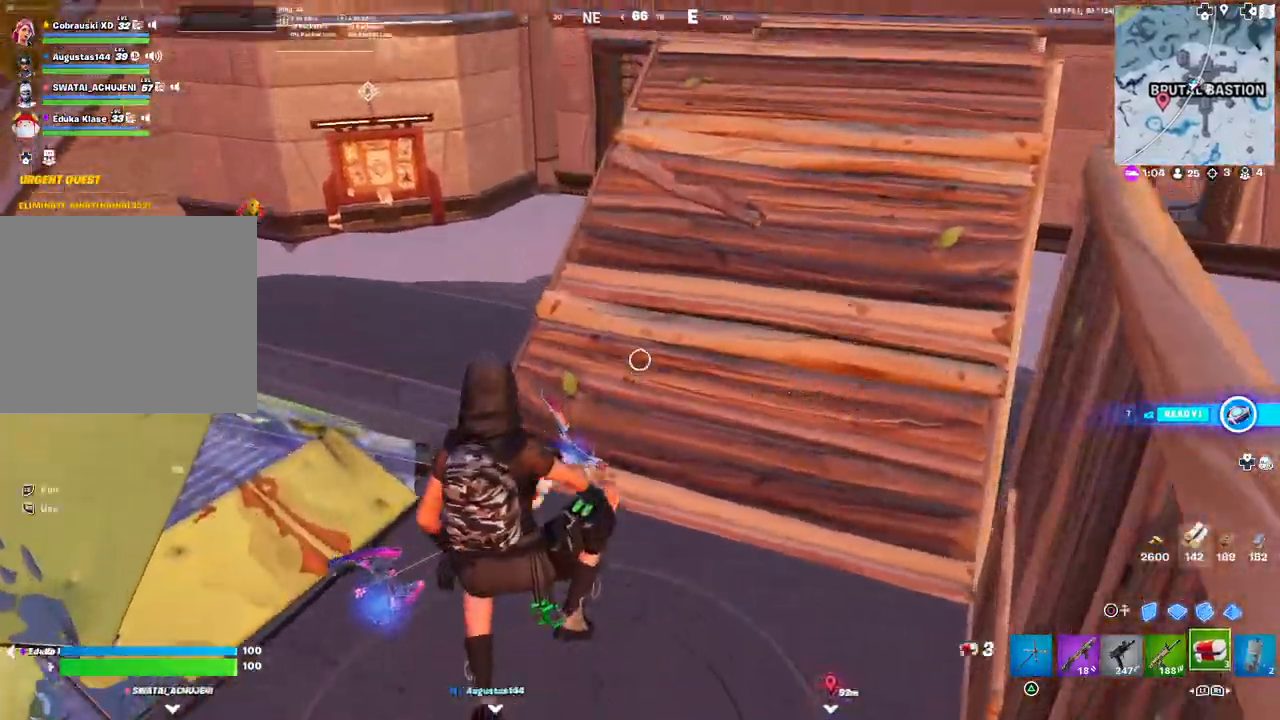
{"buttons": ["L1"], "left_stick": "up", "right_stick": "center", "events": [[33, "right_stick", "up-left"], [50, "L1", "up"], [100, "L1", "down"], [167, "right_stick", "center"], [183, "L1", "up"], [267, "L1", "down"], [350, "L1", "up"], [467, "L1", "down"]]}
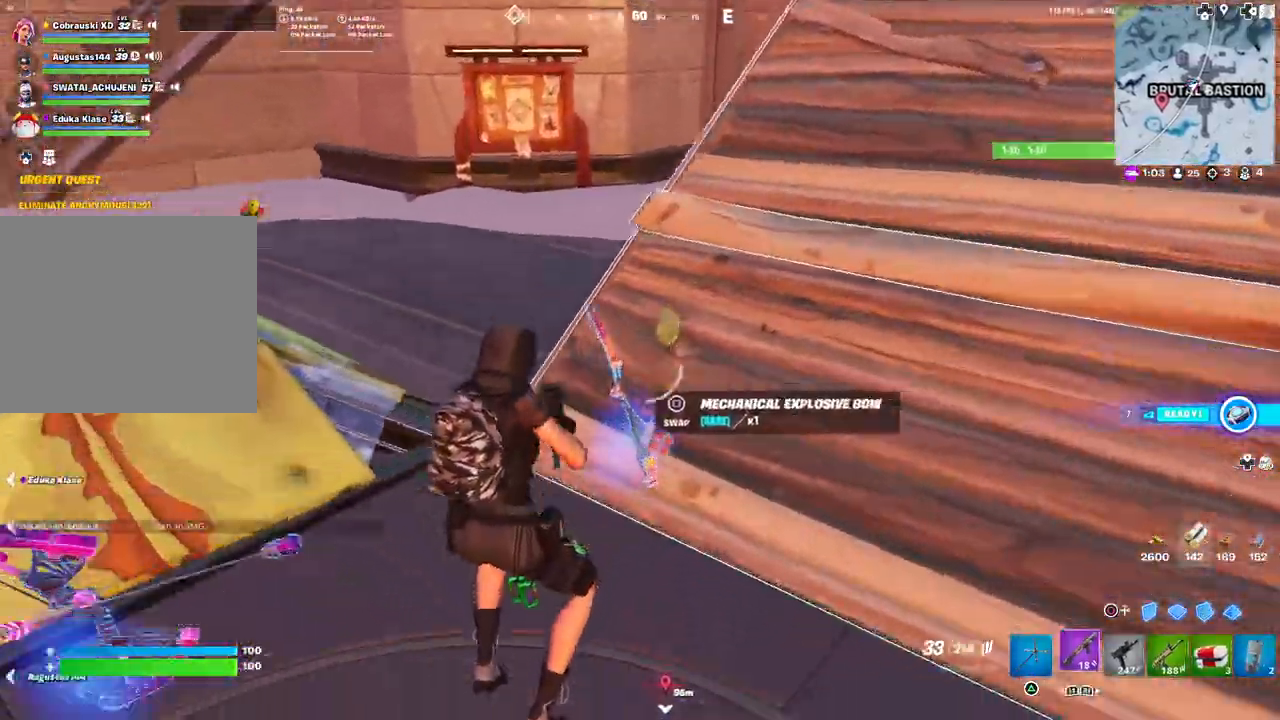
{"buttons": [], "left_stick": "up-left", "right_stick": "left", "events": [[67, "L1", "up"], [83, "right_stick", "left"], [333, "L3", "down"], [333, "left_stick", "up-left"], [450, "L3", "up"]]}
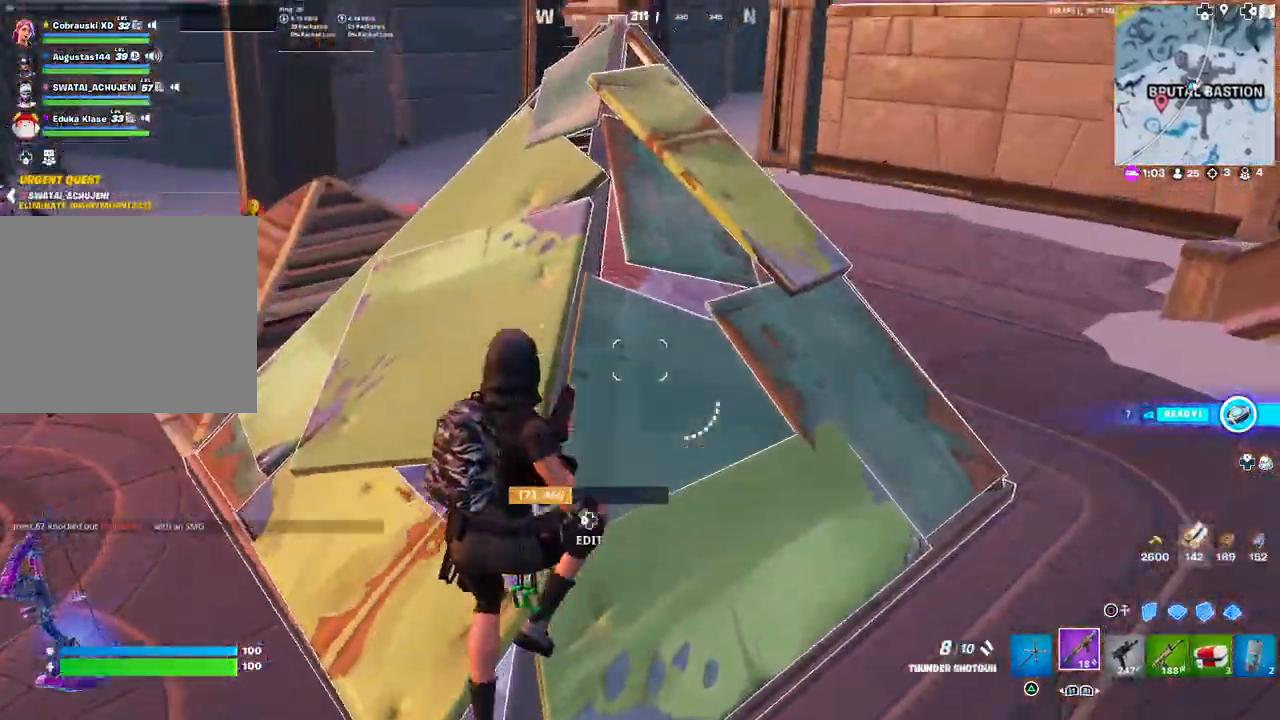
{"buttons": [], "left_stick": "up-left", "right_stick": "left", "events": [[250, "R1", "down"], [333, "R1", "up"]]}
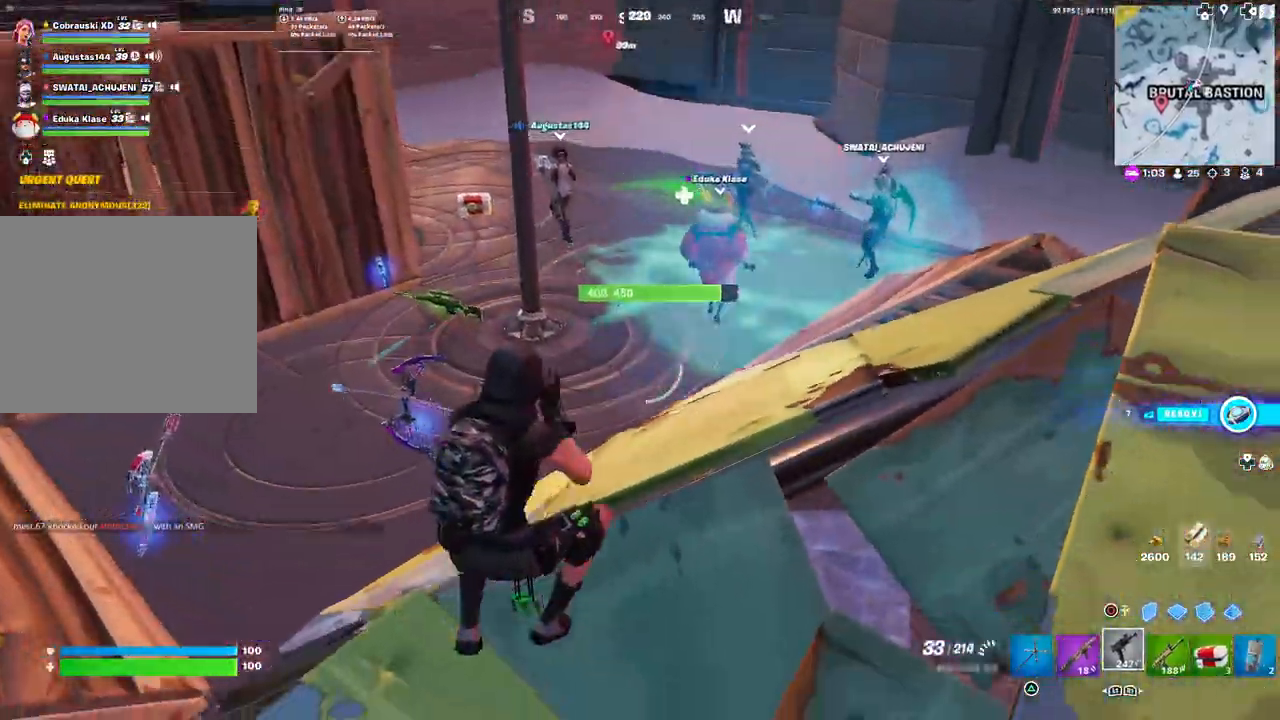
{"buttons": [], "left_stick": "up-left", "right_stick": "center", "events": [[167, "R1", "down"], [233, "R1", "up"], [350, "L1", "down"], [433, "right_stick", "center"], [450, "L1", "up"]]}
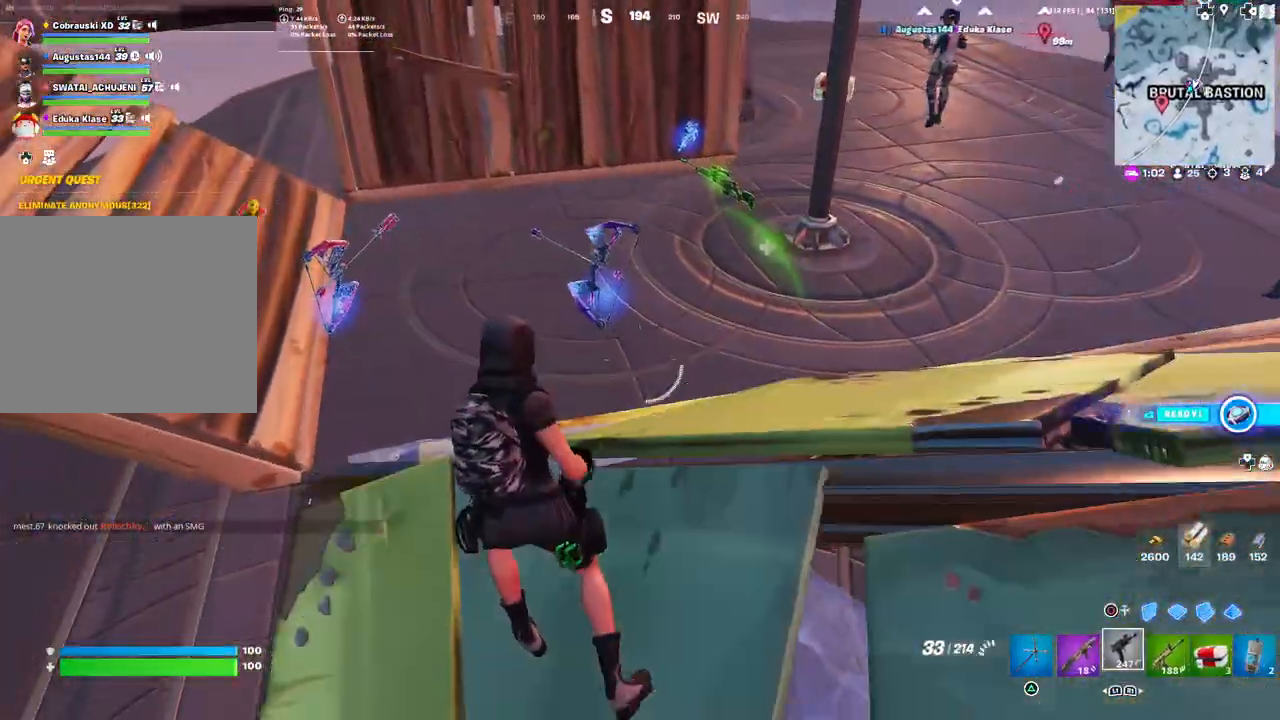
{"buttons": [], "left_stick": "left", "right_stick": "center", "events": [[433, "left_stick", "center"], [500, "left_stick", "left"]]}
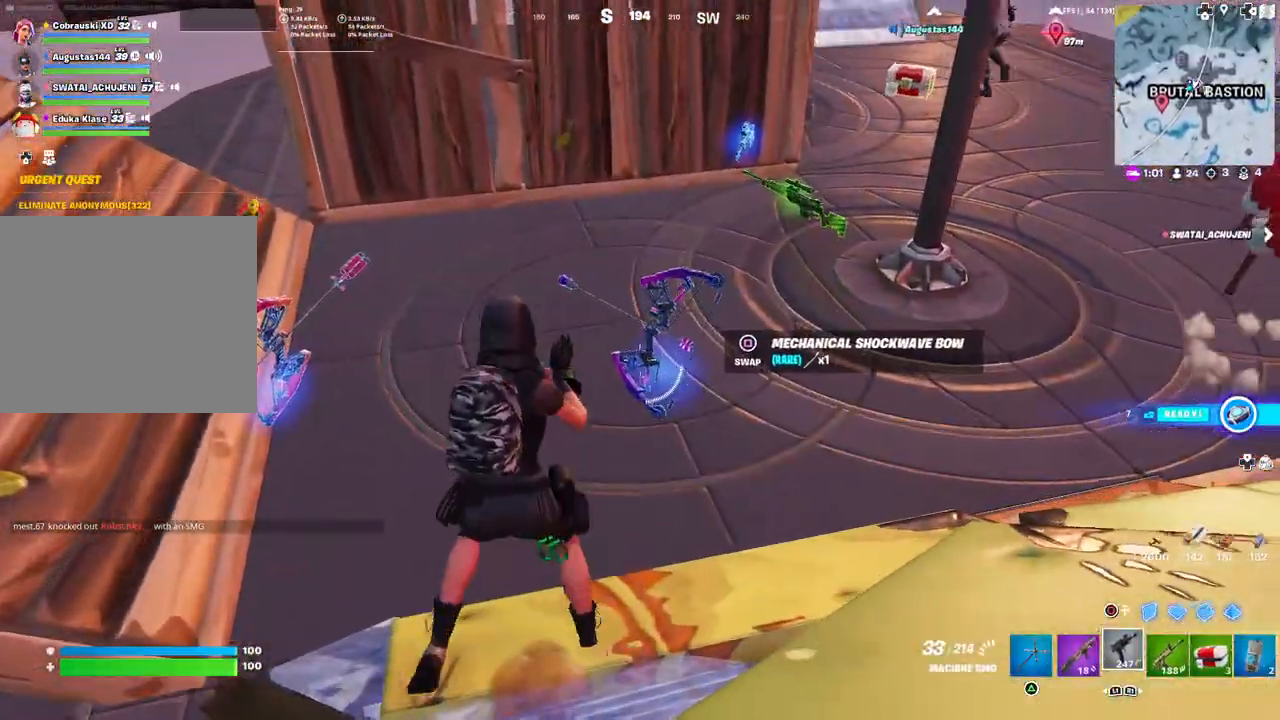
{"buttons": [], "left_stick": "right", "right_stick": "right", "events": [[100, "right_stick", "left"], [167, "left_stick", "up-left"], [233, "right_stick", "center"], [317, "left_stick", "center"], [367, "right_stick", "right"], [383, "left_stick", "right"]]}
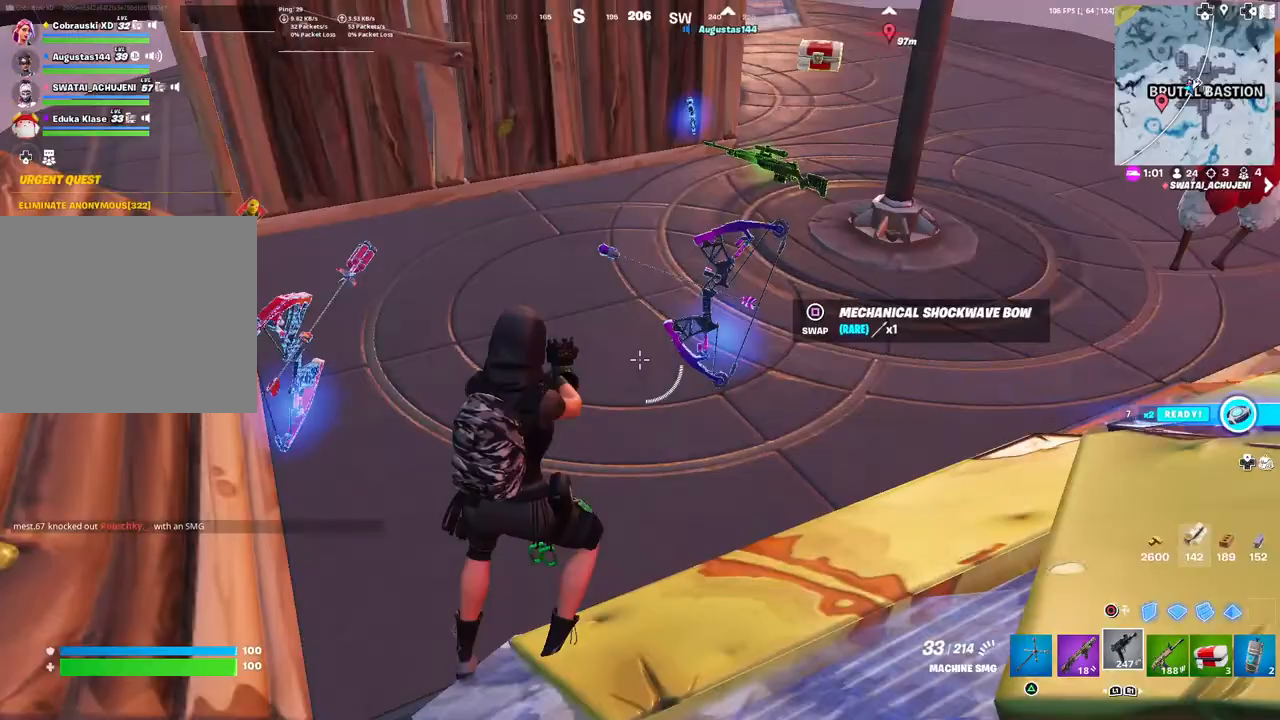
{"buttons": [], "left_stick": "down-right", "right_stick": "center", "events": [[33, "right_stick", "center"], [117, "left_stick", "center"], [183, "SQUARE", "down"], [250, "SQUARE", "up"], [367, "L3", "down"], [367, "left_stick", "down-right"], [450, "L3", "up"]]}
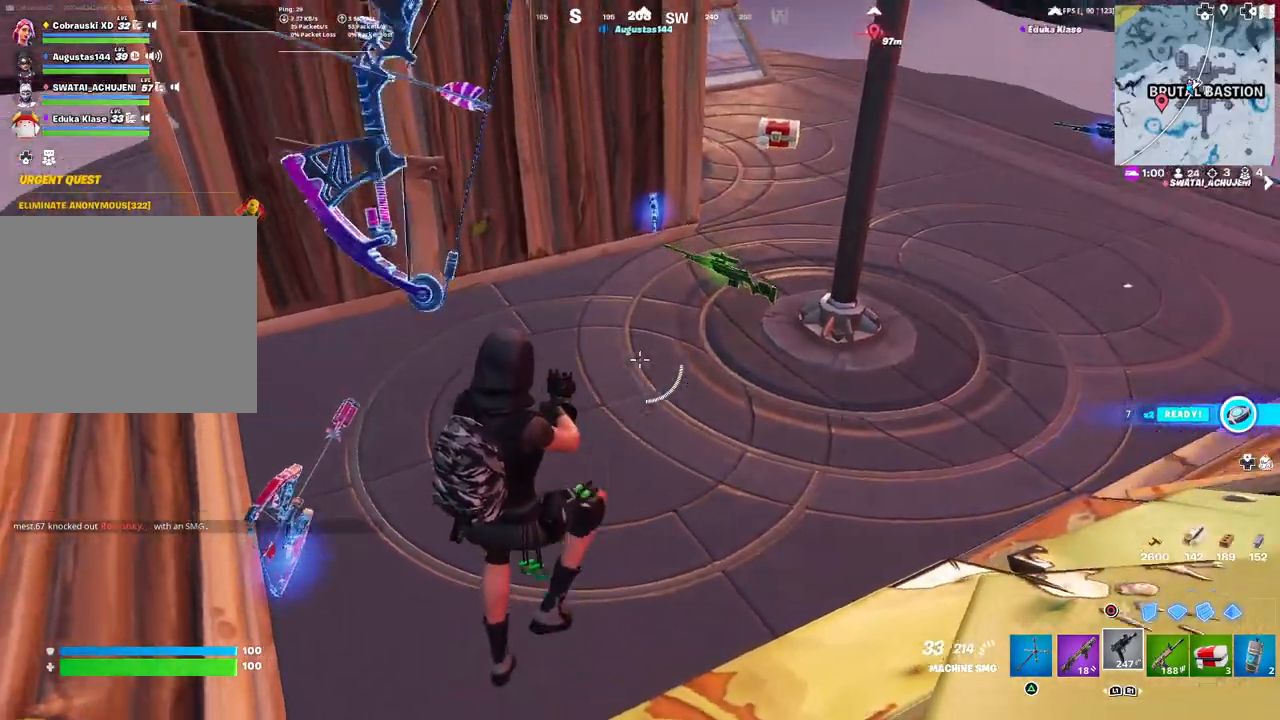
{"buttons": [], "left_stick": "center", "right_stick": "center", "events": [[33, "left_stick", "center"], [150, "DPAD_UP", "down"], [217, "DPAD_UP", "up"], [333, "DPAD_RIGHT", "down"], [450, "DPAD_RIGHT", "up"]]}
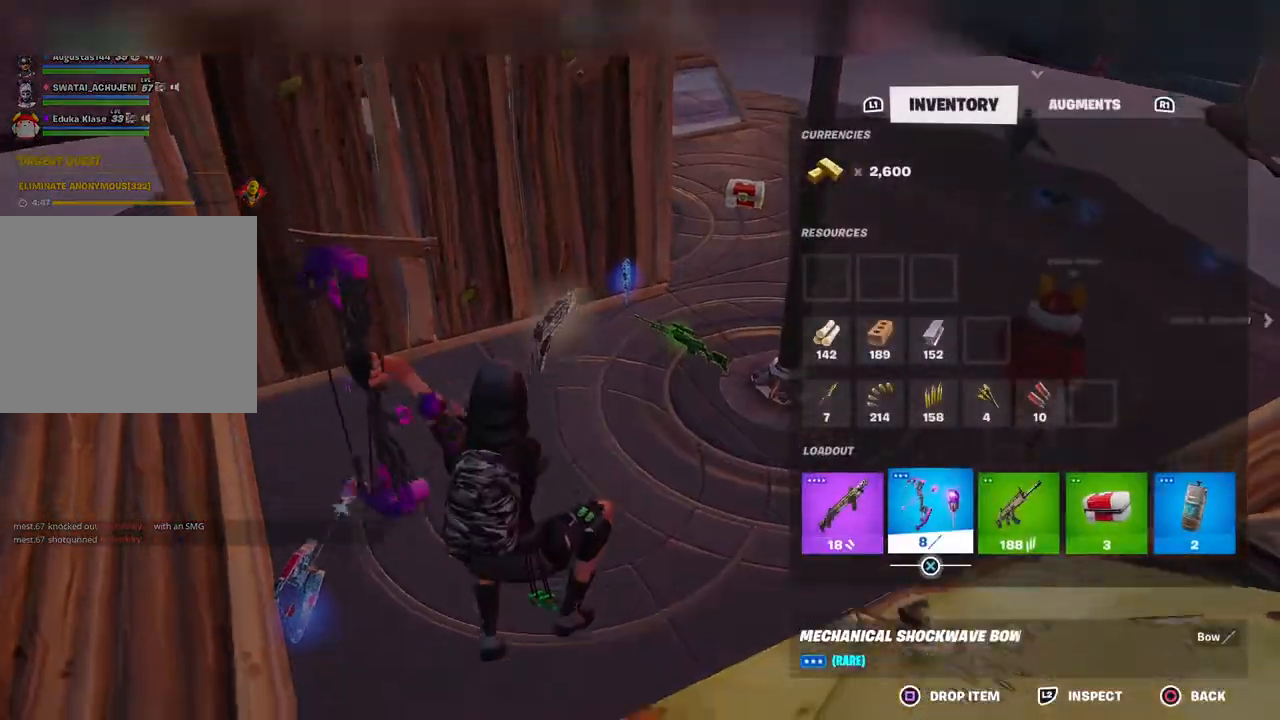
{"buttons": [], "left_stick": "center", "right_stick": "center", "events": [[167, "CROSS", "down"], [217, "CROSS", "up"], [217, "DPAD_RIGHT", "down"], [283, "CROSS", "down"], [350, "CROSS", "up"], [350, "DPAD_RIGHT", "up"]]}
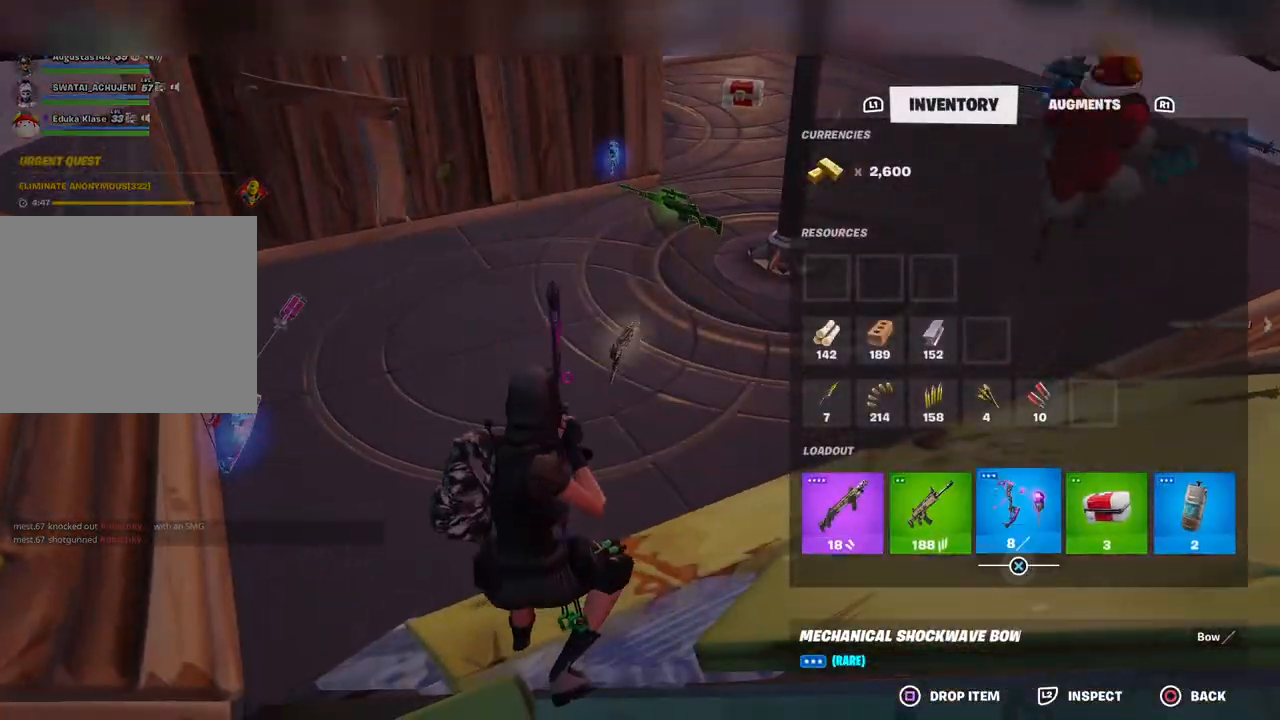
{"buttons": [], "left_stick": "up-left", "right_stick": "center", "events": [[100, "CIRCLE", "down"], [167, "CIRCLE", "up"], [300, "left_stick", "up-left"], [317, "right_stick", "up-left"], [367, "L3", "down"], [433, "right_stick", "center"], [467, "L3", "up"]]}
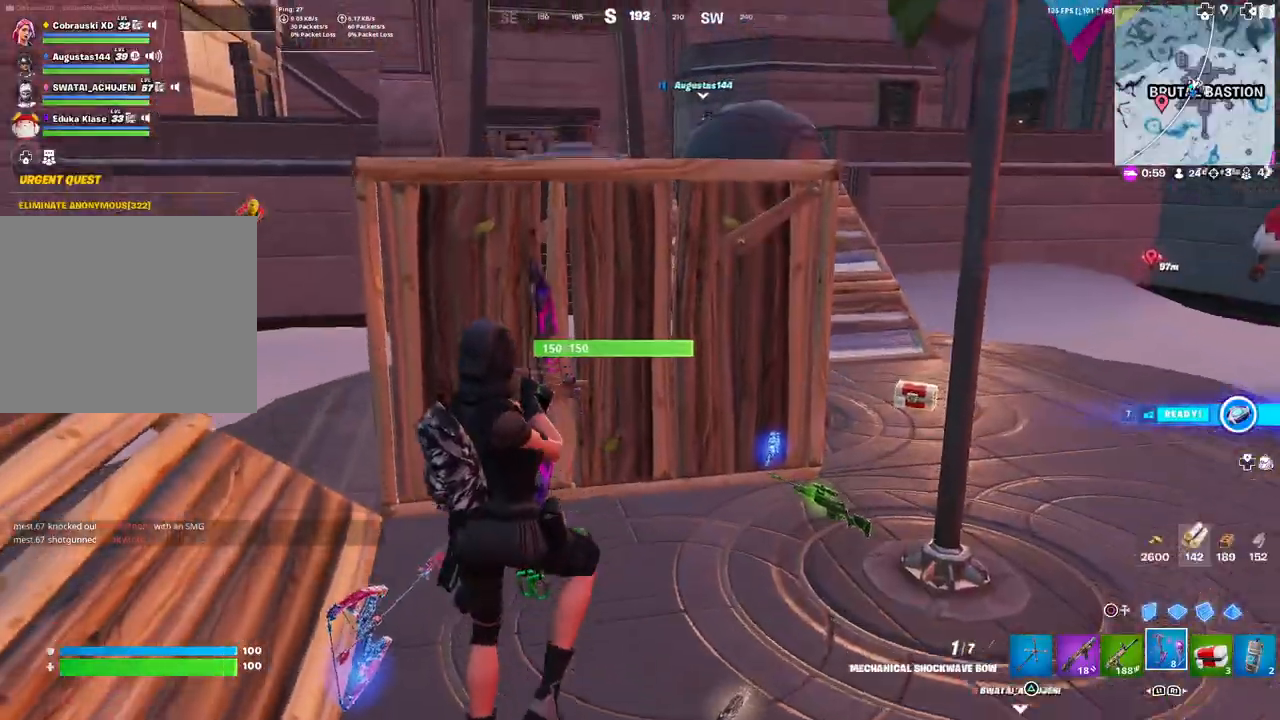
{"buttons": [], "left_stick": "right", "right_stick": "center", "events": [[100, "L1", "down"], [200, "L1", "up"], [267, "L1", "down"], [283, "left_stick", "up-right"], [383, "L1", "up"], [383, "TRIANGLE", "down"], [417, "TRIANGLE", "up"], [417, "left_stick", "right"]]}
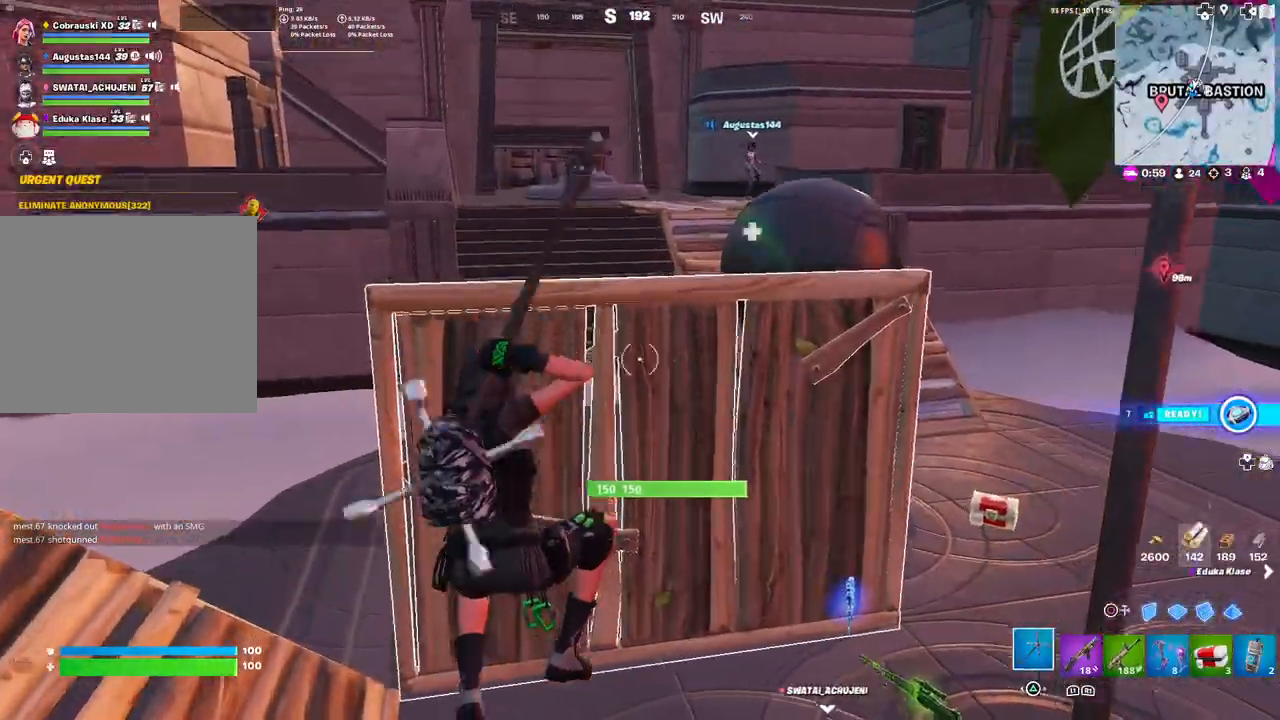
{"buttons": [], "left_stick": "right", "right_stick": "center", "events": [[100, "right_stick", "up"], [183, "right_stick", "center"], [233, "left_stick", "up-right"], [317, "DPAD_LEFT", "down"], [367, "R2", "down"], [450, "DPAD_LEFT", "up"], [467, "left_stick", "right"], [500, "R2", "up"]]}
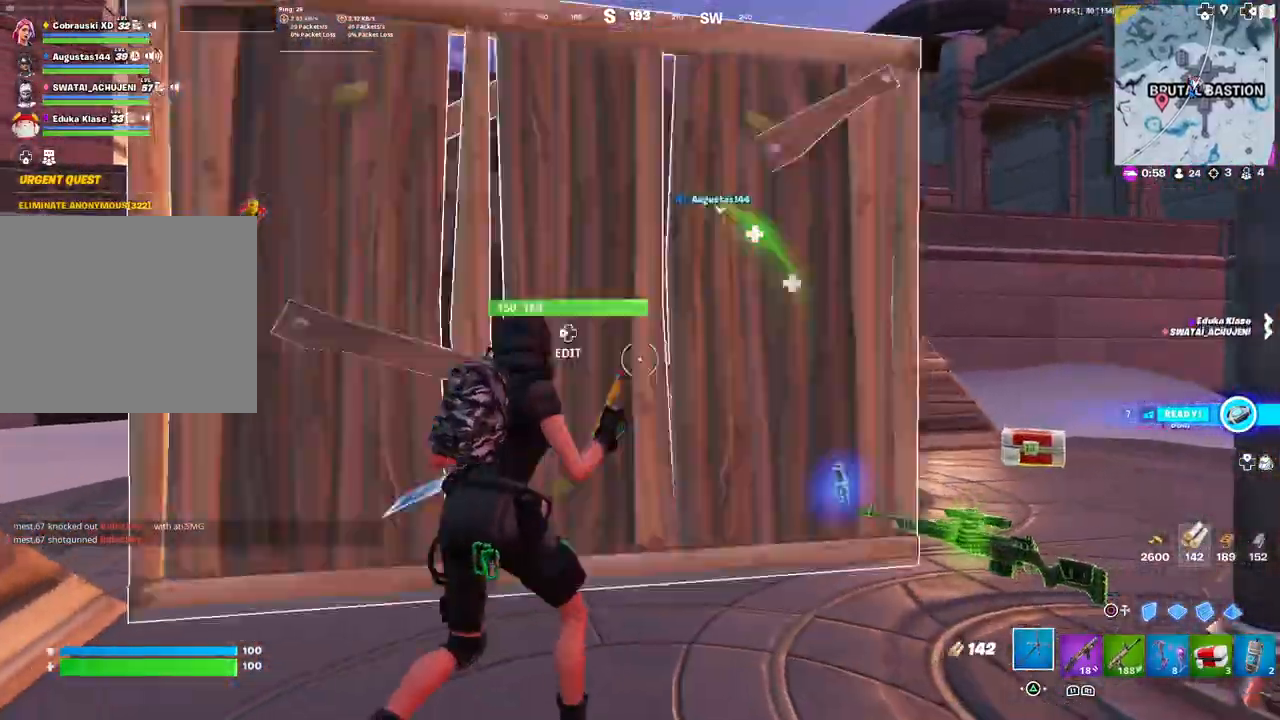
{"buttons": [], "left_stick": "up-left", "right_stick": "left", "events": [[50, "right_stick", "up-right"], [133, "right_stick", "center"], [183, "DPAD_LEFT", "down"], [200, "left_stick", "down-left"], [217, "R1", "down"], [233, "CIRCLE", "down"], [283, "R1", "up"], [300, "CIRCLE", "up"], [300, "DPAD_LEFT", "up"], [383, "left_stick", "up-left"], [400, "right_stick", "left"]]}
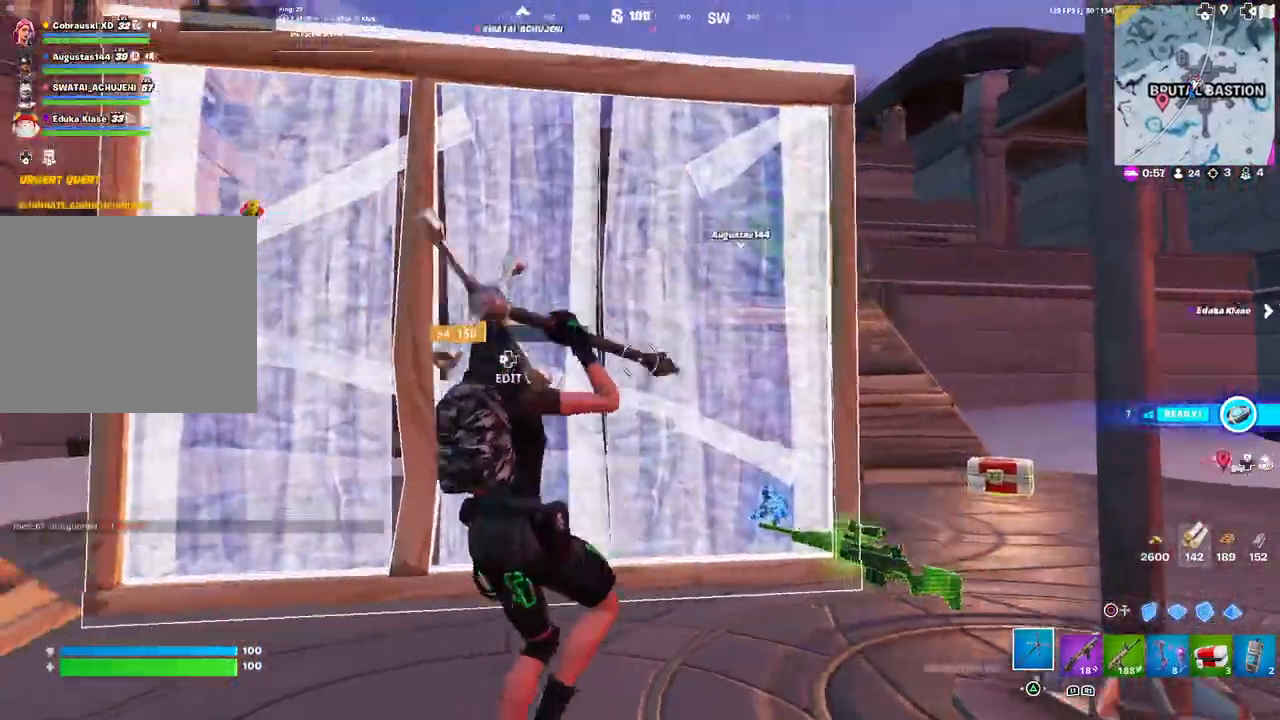
{"buttons": [], "left_stick": "right", "right_stick": "center", "events": [[100, "DPAD_LEFT", "down"], [133, "R2", "down"], [200, "right_stick", "down"], [250, "DPAD_LEFT", "up"], [250, "right_stick", "right"], [283, "left_stick", "right"], [317, "R2", "up"], [350, "right_stick", "center"]]}
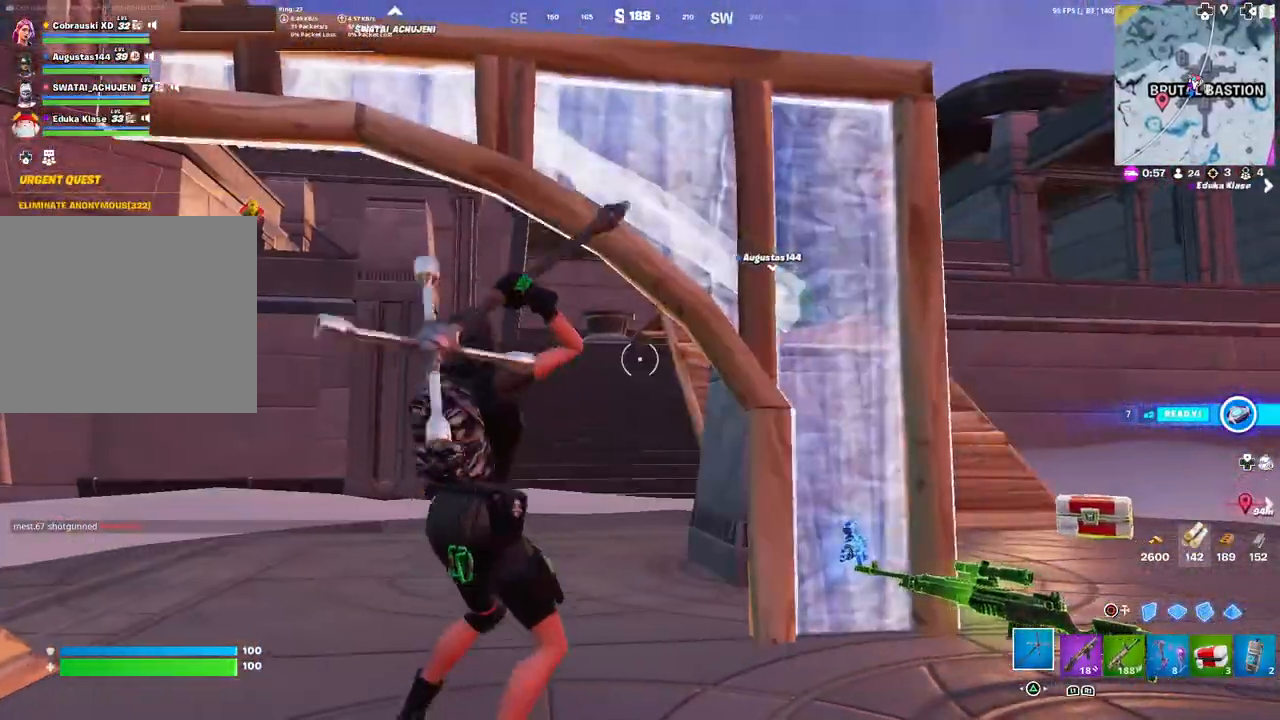
{"buttons": ["R2", "DPAD_LEFT"], "left_stick": "center", "right_stick": "center", "events": [[250, "DPAD_LEFT", "down"], [283, "R1", "down"], [317, "CIRCLE", "down"], [383, "DPAD_LEFT", "up"], [383, "R1", "up"], [417, "CIRCLE", "up"], [483, "DPAD_LEFT", "down"], [500, "R2", "down"], [500, "left_stick", "center"]]}
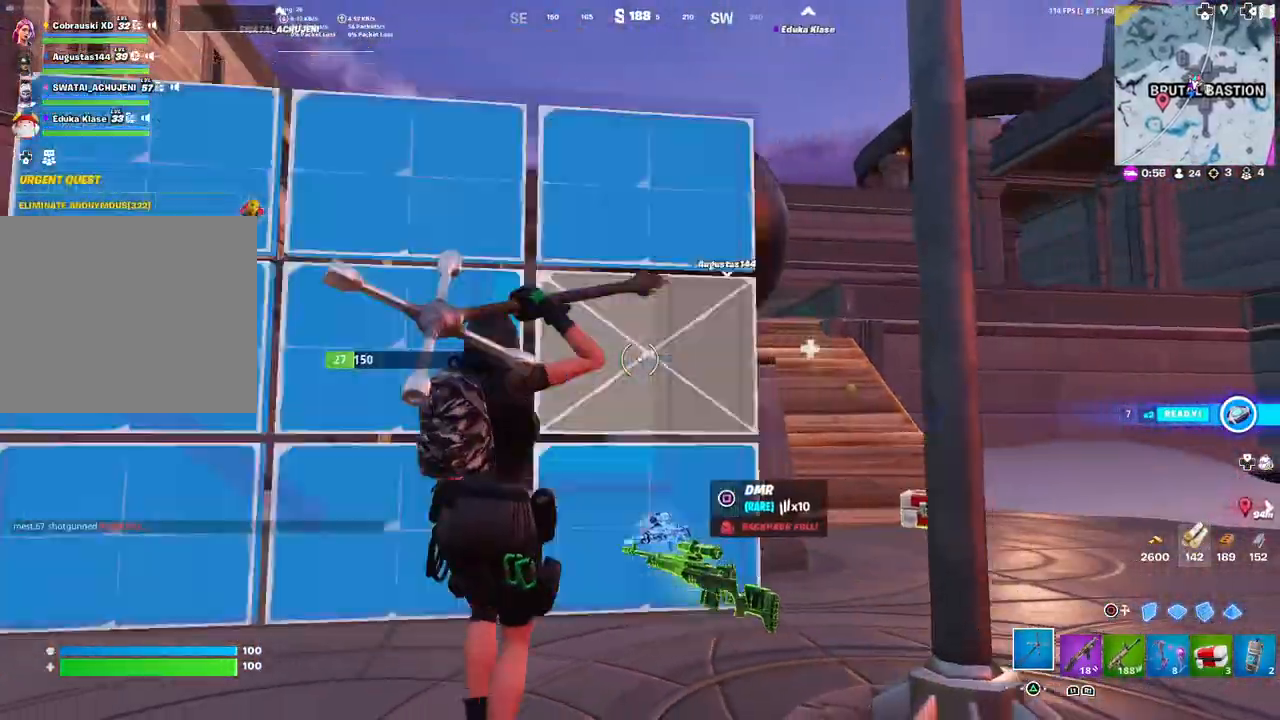
{"buttons": ["R2", "DPAD_LEFT"], "left_stick": "left", "right_stick": "center", "events": [[50, "left_stick", "up-left"], [83, "DPAD_LEFT", "up"], [100, "R2", "up"], [117, "right_stick", "left"], [200, "right_stick", "center"], [233, "DPAD_LEFT", "down"], [233, "R1", "down"], [300, "CIRCLE", "down"], [317, "DPAD_LEFT", "up"], [317, "R1", "up"], [350, "CIRCLE", "up"], [450, "DPAD_LEFT", "down"], [467, "R2", "down"], [467, "left_stick", "left"]]}
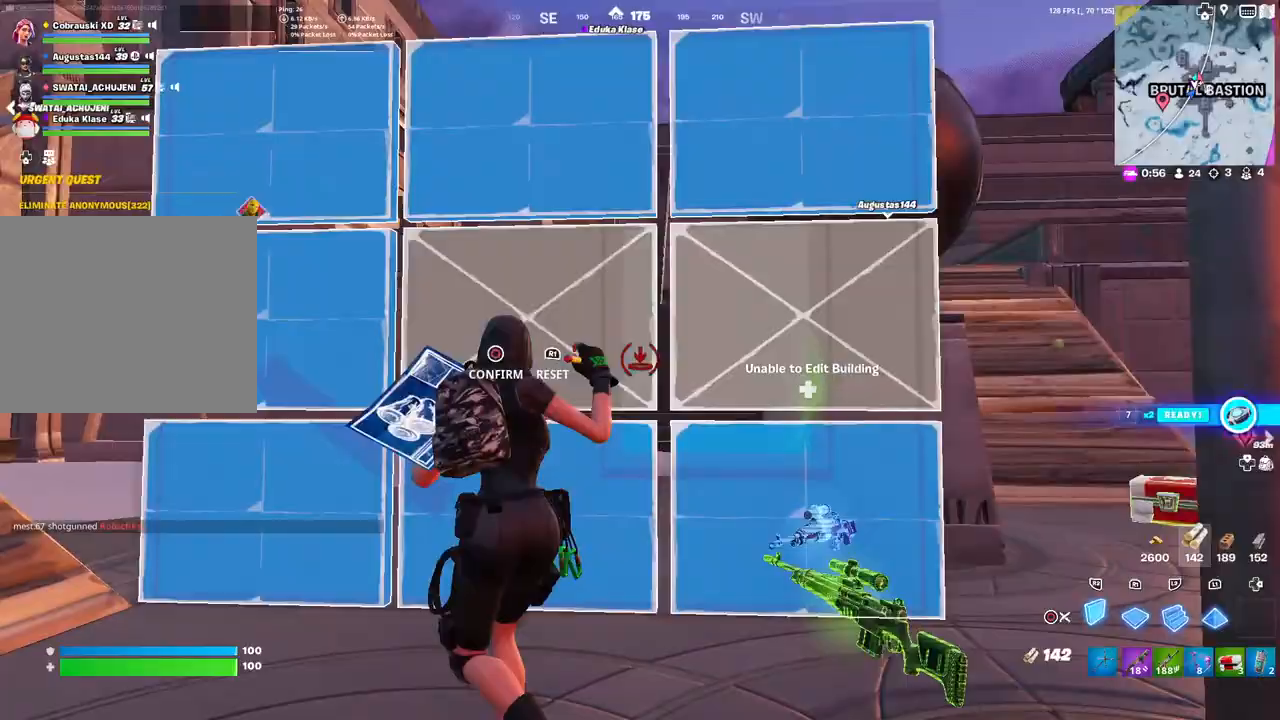
{"buttons": [], "left_stick": "right", "right_stick": "center", "events": [[50, "DPAD_LEFT", "up"], [67, "R2", "up"], [317, "left_stick", "center"], [400, "left_stick", "right"], [433, "CIRCLE", "down"], [500, "CIRCLE", "up"]]}
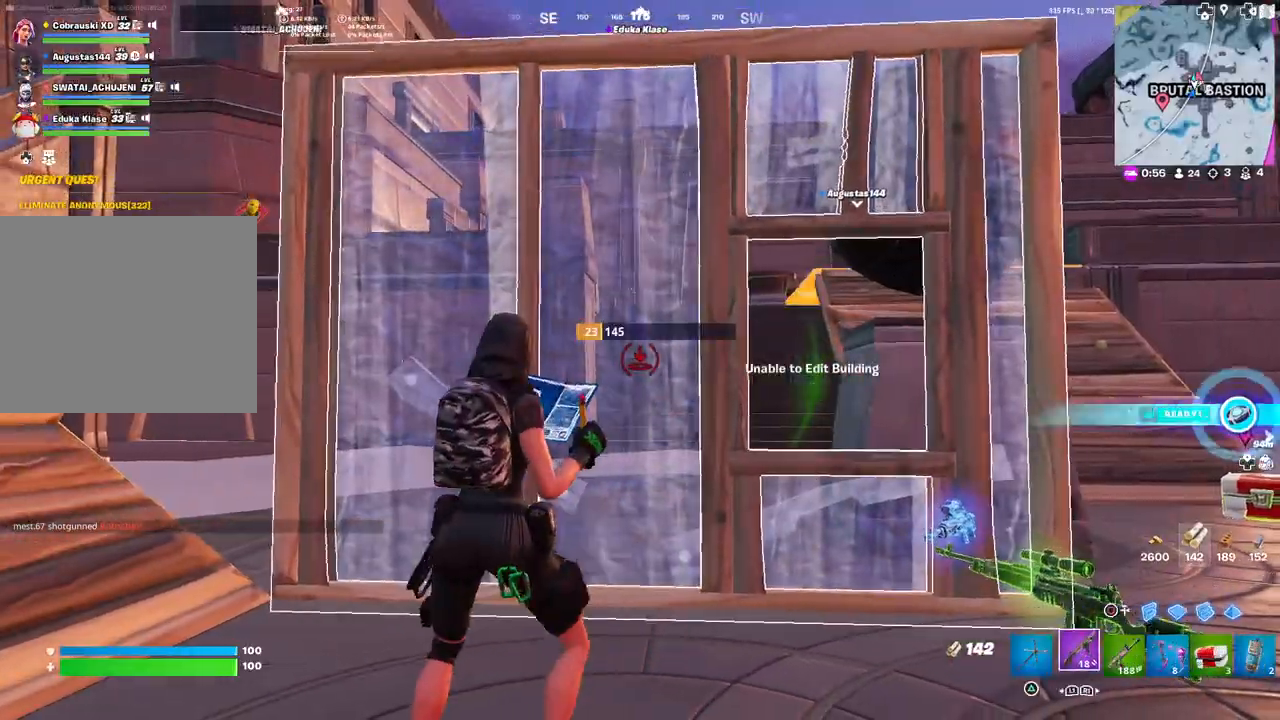
{"buttons": ["R2"], "left_stick": "up-right", "right_stick": "center", "events": [[100, "DPAD_LEFT", "down"], [150, "R1", "down"], [150, "left_stick", "center"], [200, "CIRCLE", "down"], [217, "DPAD_LEFT", "up"], [233, "R1", "up"], [267, "CIRCLE", "up"], [300, "left_stick", "up-left"], [350, "DPAD_LEFT", "down"], [417, "R2", "down"], [467, "DPAD_LEFT", "up"], [500, "left_stick", "up-right"]]}
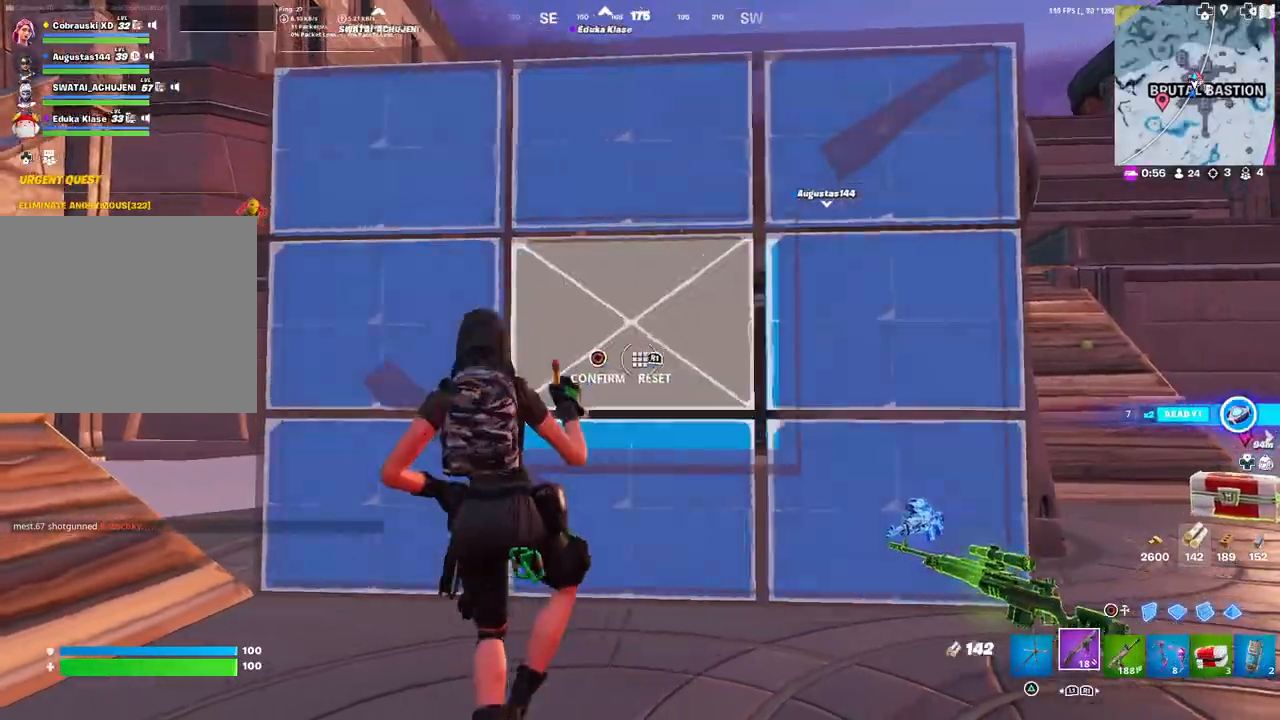
{"buttons": [], "left_stick": "center", "right_stick": "center", "events": [[17, "R2", "up"], [17, "right_stick", "right"], [117, "left_stick", "right"], [117, "right_stick", "center"], [183, "DPAD_LEFT", "down"], [200, "R1", "down"], [250, "CIRCLE", "down"], [283, "DPAD_LEFT", "up"], [283, "R1", "up"], [300, "CIRCLE", "up"], [417, "right_stick", "up"], [433, "left_stick", "center"], [483, "right_stick", "center"]]}
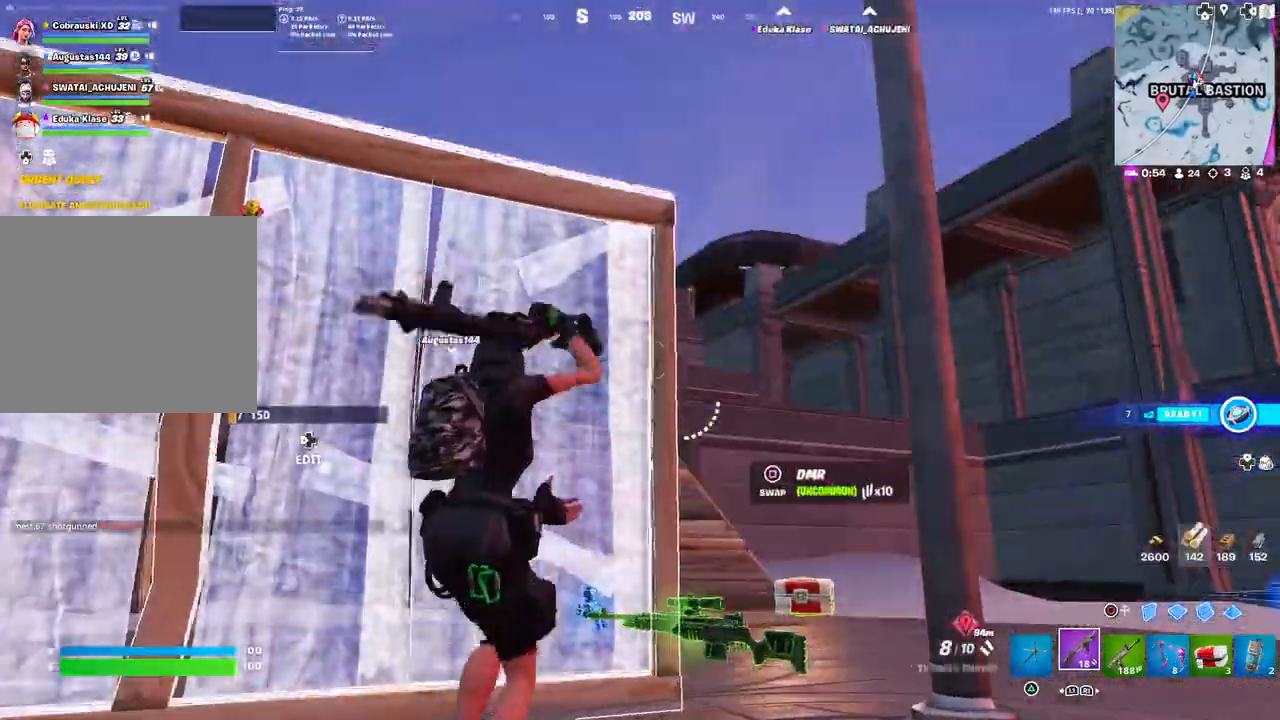
{"buttons": [], "left_stick": "up-left", "right_stick": "down", "events": [[117, "DPAD_LEFT", "down"], [183, "R2", "down"], [183, "right_stick", "up-left"], [233, "left_stick", "up-left"], [300, "DPAD_LEFT", "up"], [350, "R2", "up"], [350, "right_stick", "down"]]}